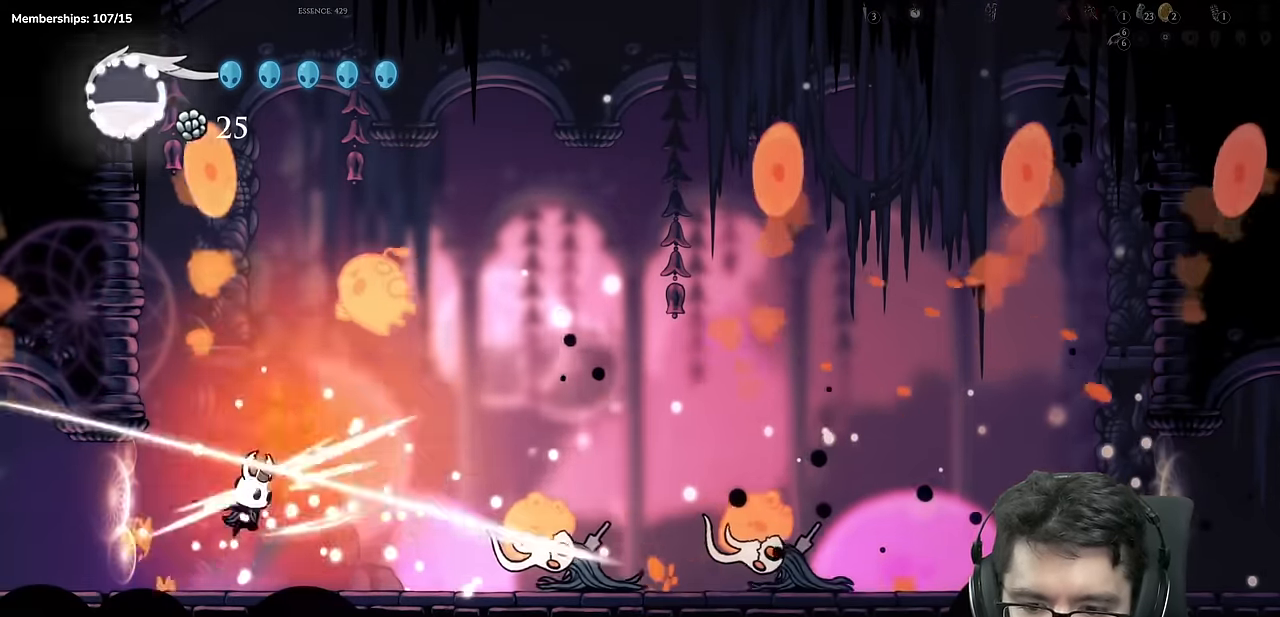
Gameplay with a controller (Xbox layout); each line is a JSON object with the inputs held at the frame after it. "events" lists button and stick changes between this image and that frame as [ms after this image, input, new state], when the widget could be followed in between. Not read: L3 R3.
{"buttons": ["DPAD_UP", "DPAD_RIGHT"], "left_stick": "center", "right_stick": "center"}
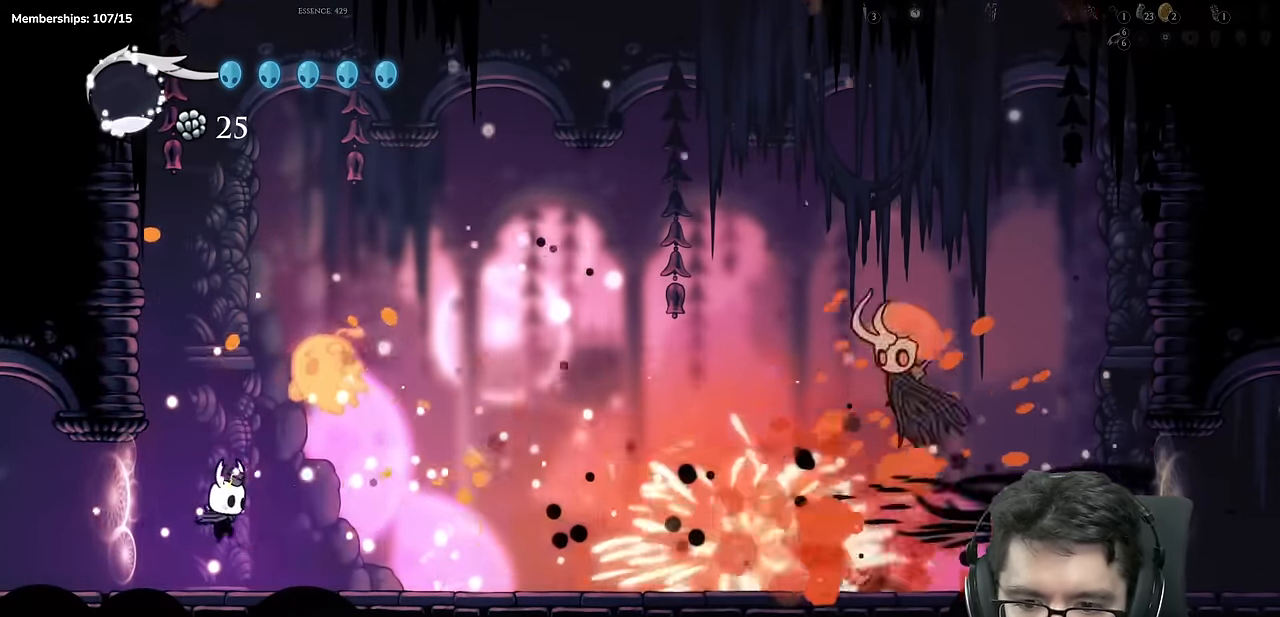
{"buttons": ["DPAD_RIGHT"], "left_stick": "center", "right_stick": "center"}
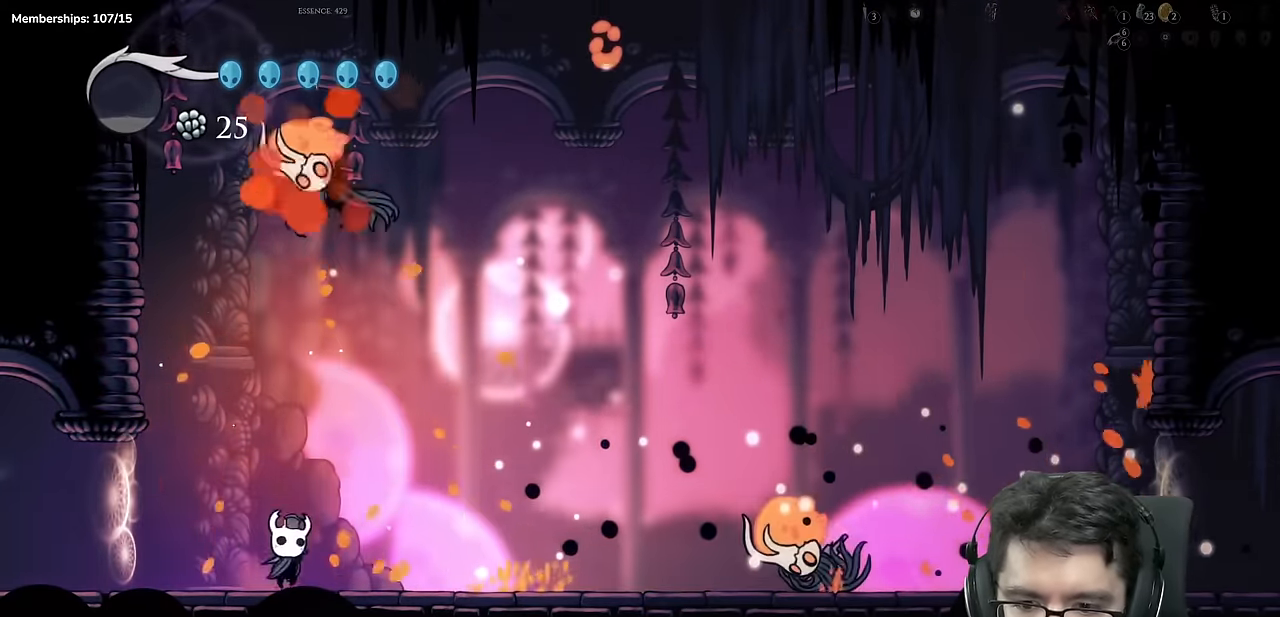
{"buttons": ["DPAD_LEFT"], "left_stick": "center", "right_stick": "center", "events": [[467, "DPAD_RIGHT", "up"], [484, "DPAD_LEFT", "down"]]}
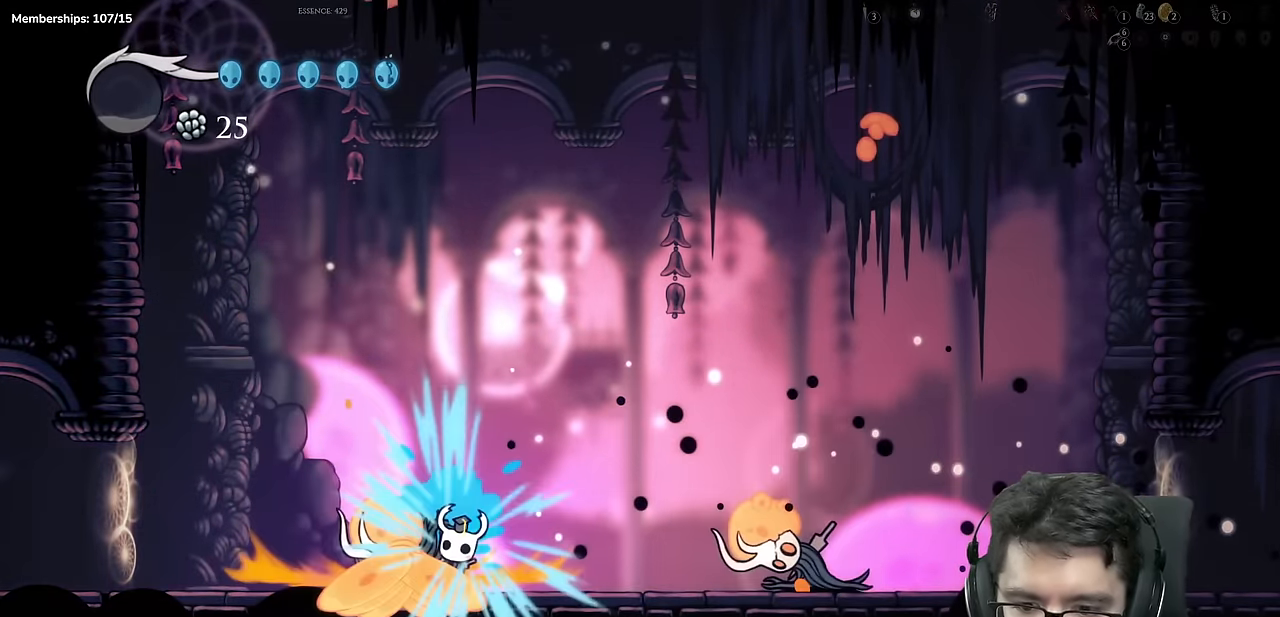
{"buttons": ["DPAD_LEFT"], "left_stick": "center", "right_stick": "center", "events": [[67, "A", "down"], [84, "X", "down"], [100, "DPAD_LEFT", "up"], [251, "A", "up"], [317, "X", "up"], [417, "DPAD_LEFT", "down"]]}